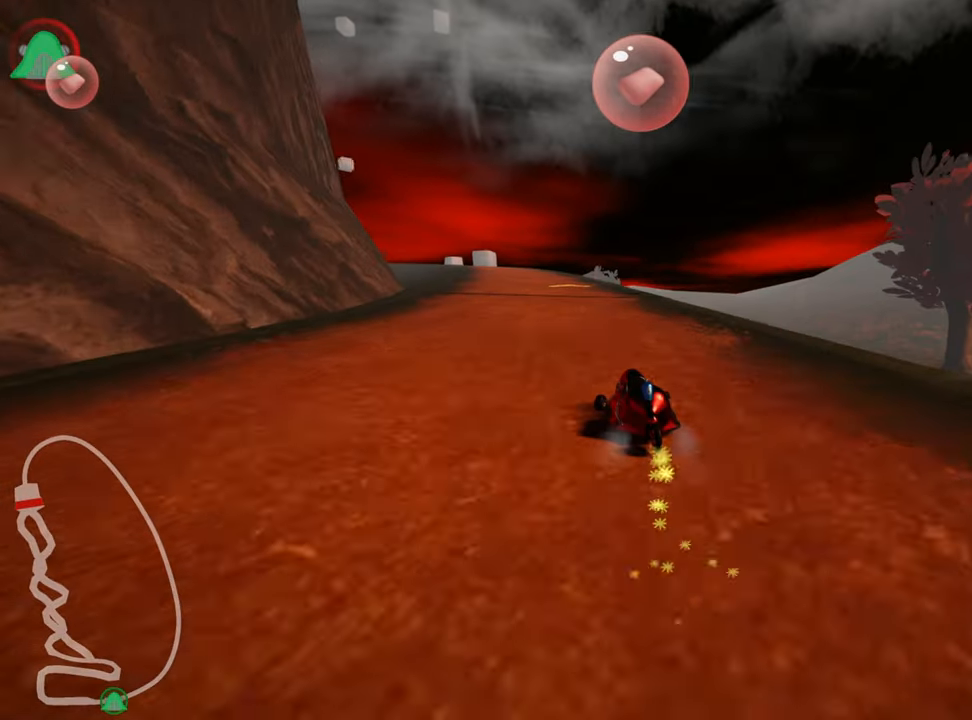
Gameplay with keyboard; each line is a JSON object with the keys held at the frame after it. "events" lists presses ("down") and releases ("up") of "down", "fire", "left", "look", "nitro", "right", "skid" and "up" between this image and that frame as [ms after this image, input, new state], when the widget could be followed in between. No other keys are recorded. Mouse input is not recorded. Key names are as the overlay labels them; some are game actions (e.g. jump) rather than physical keys.
{"keys": ["right", "skid", "up"], "events": [[116, "left", "down"], [183, "right", "up"], [316, "right", "down"], [350, "left", "up"]]}
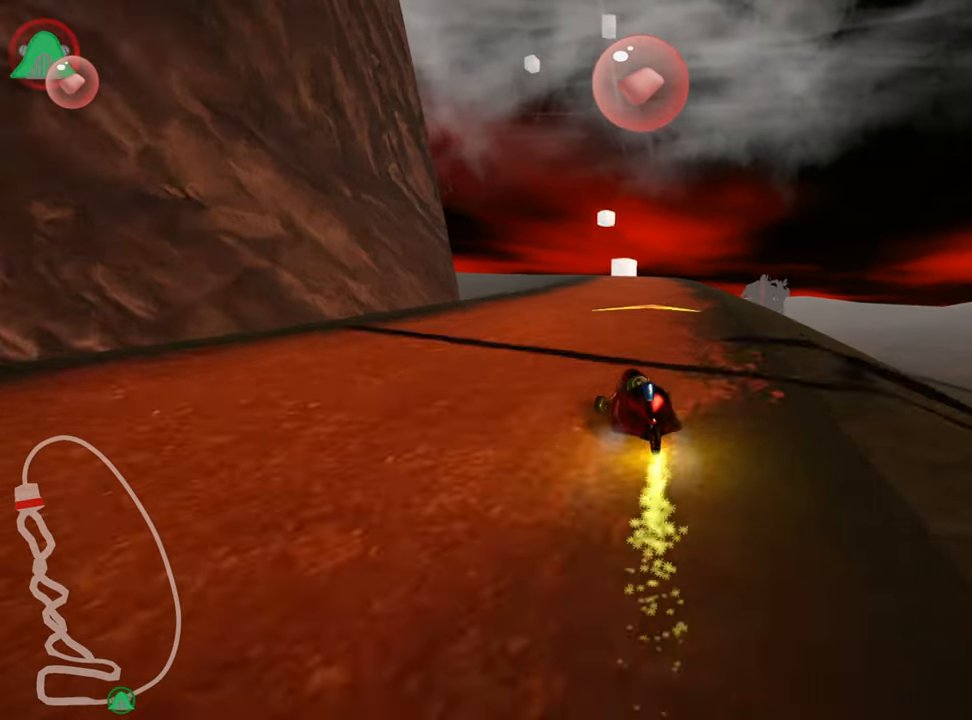
{"keys": ["right", "skid", "up"], "events": []}
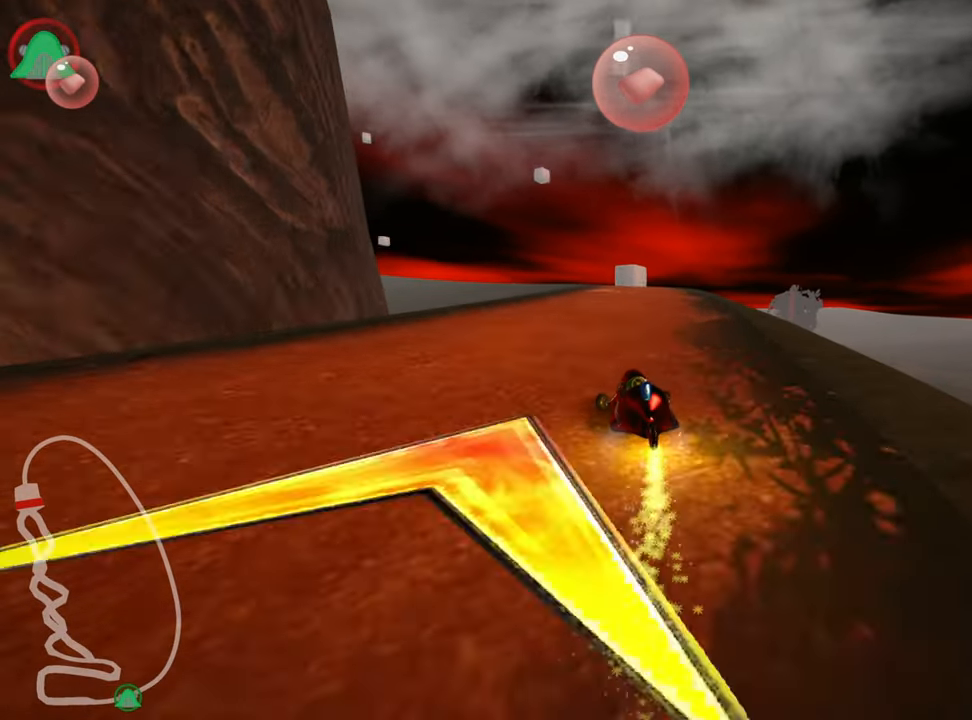
{"keys": ["right", "skid", "up"], "events": []}
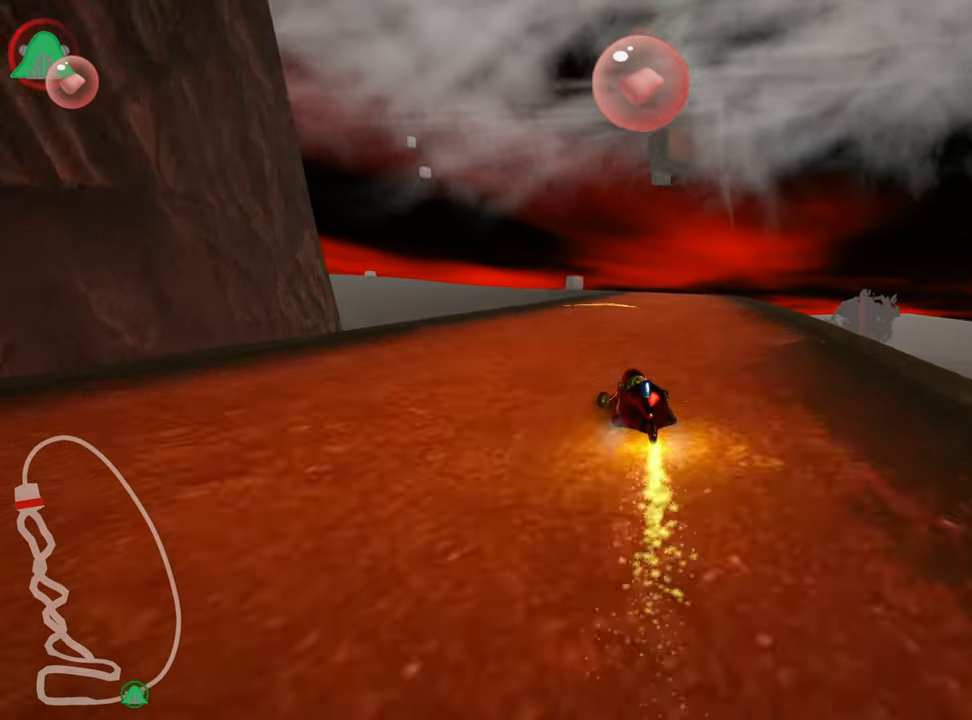
{"keys": ["right", "skid", "up"], "events": [[166, "left", "down"], [250, "left", "up"]]}
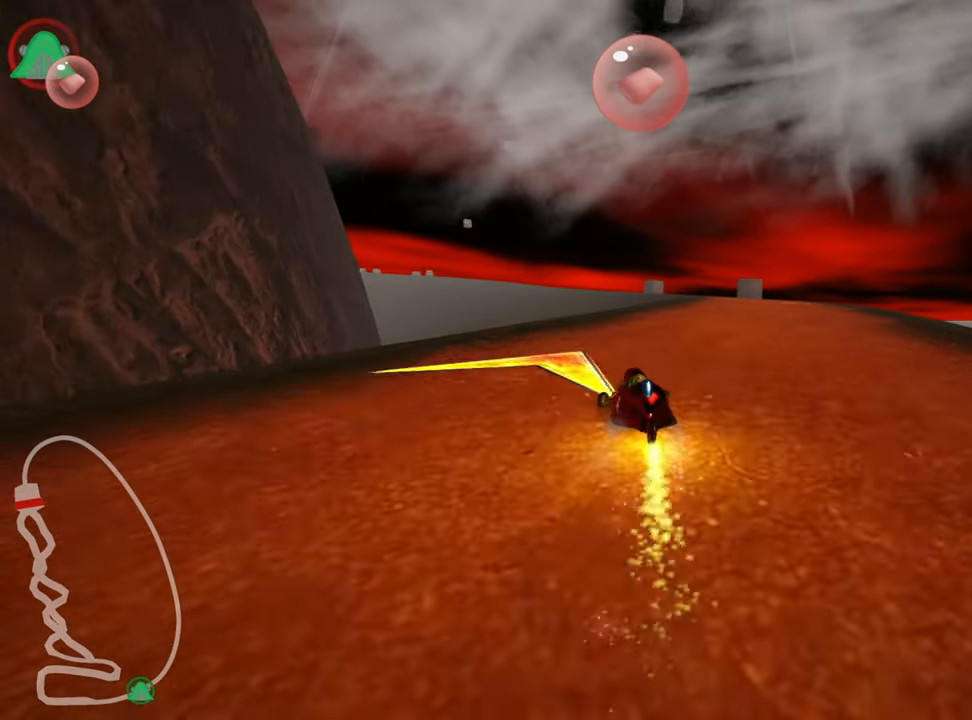
{"keys": ["up"], "events": [[16, "skid", "up"], [316, "right", "up"]]}
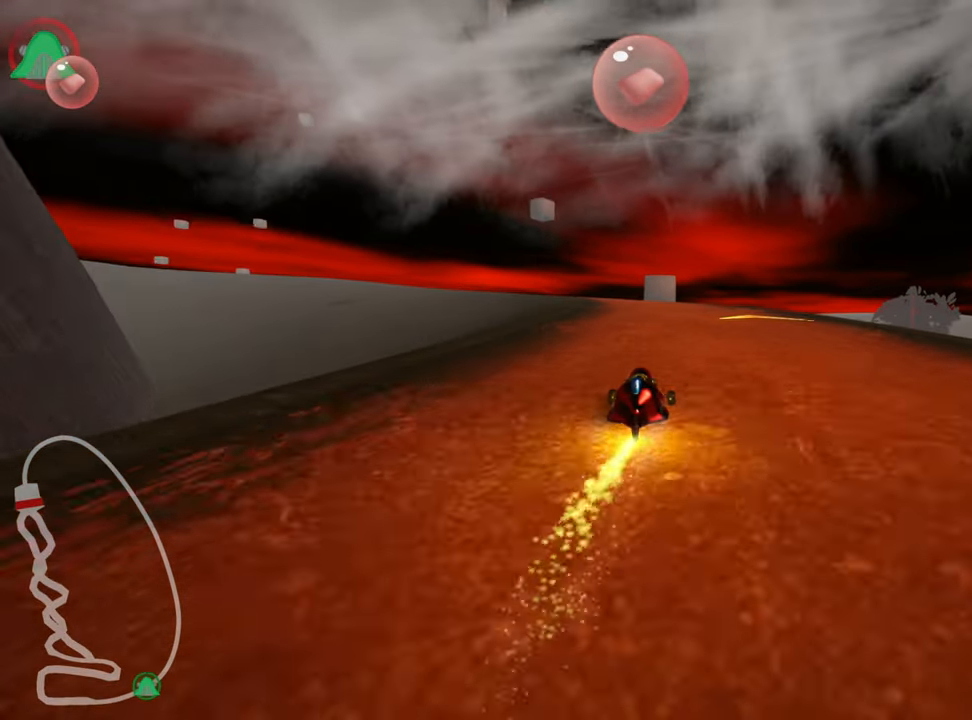
{"keys": ["skid", "up"], "events": [[233, "skid", "down"], [266, "left", "down"], [466, "left", "up"]]}
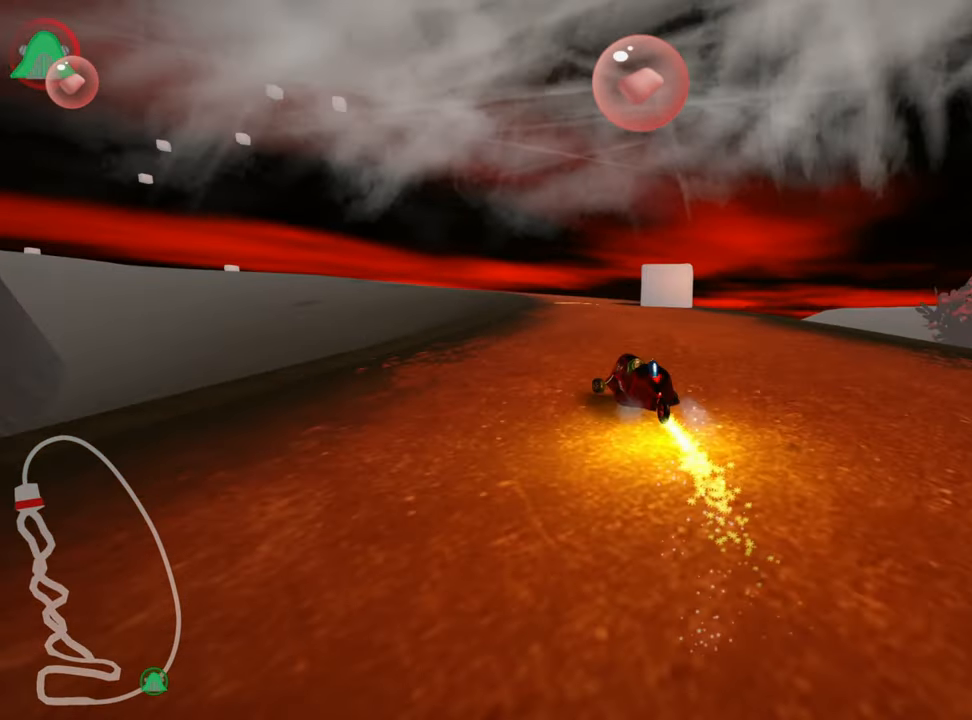
{"keys": ["right", "skid", "up"], "events": [[66, "right", "down"]]}
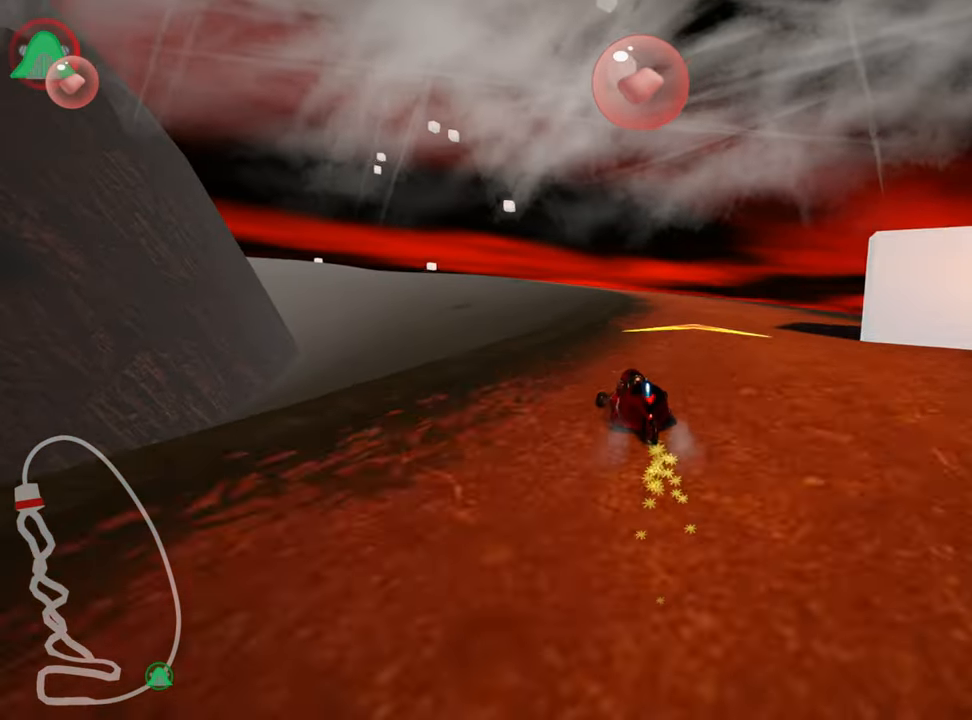
{"keys": ["up"], "events": [[233, "nitro", "down"], [333, "skid", "up"], [350, "nitro", "up"], [400, "right", "up"]]}
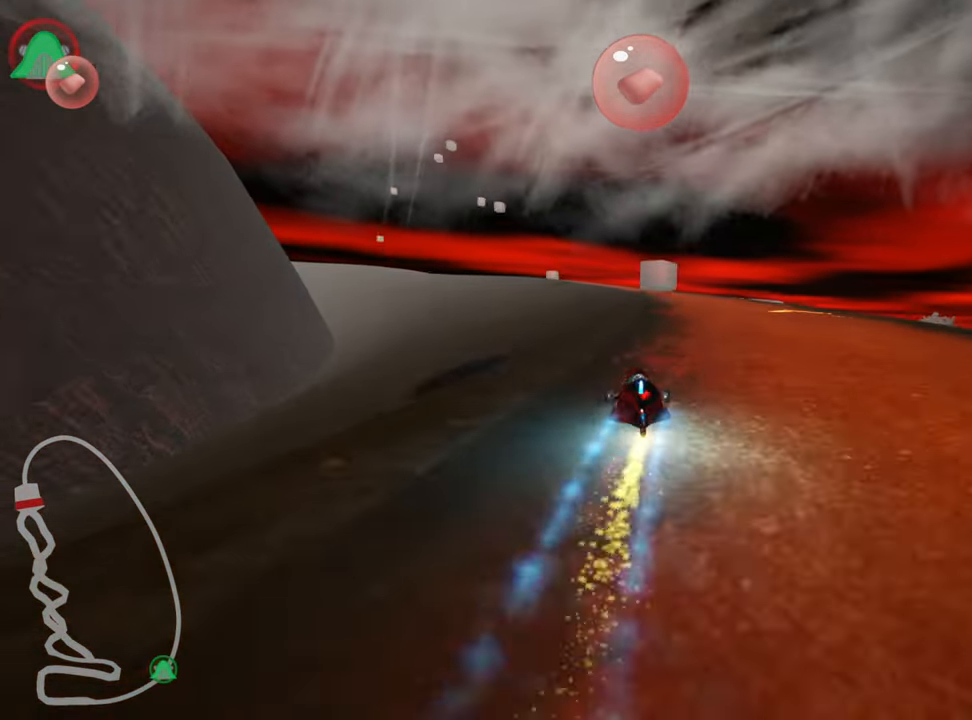
{"keys": ["up"], "events": []}
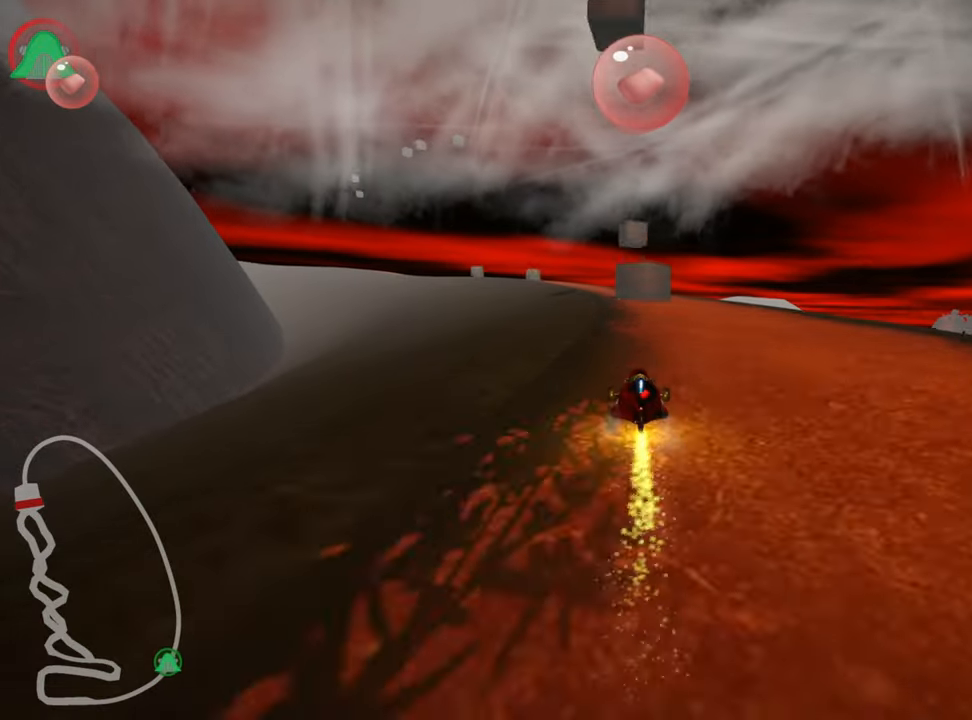
{"keys": ["up"], "events": [[83, "left", "down"], [317, "left", "up"]]}
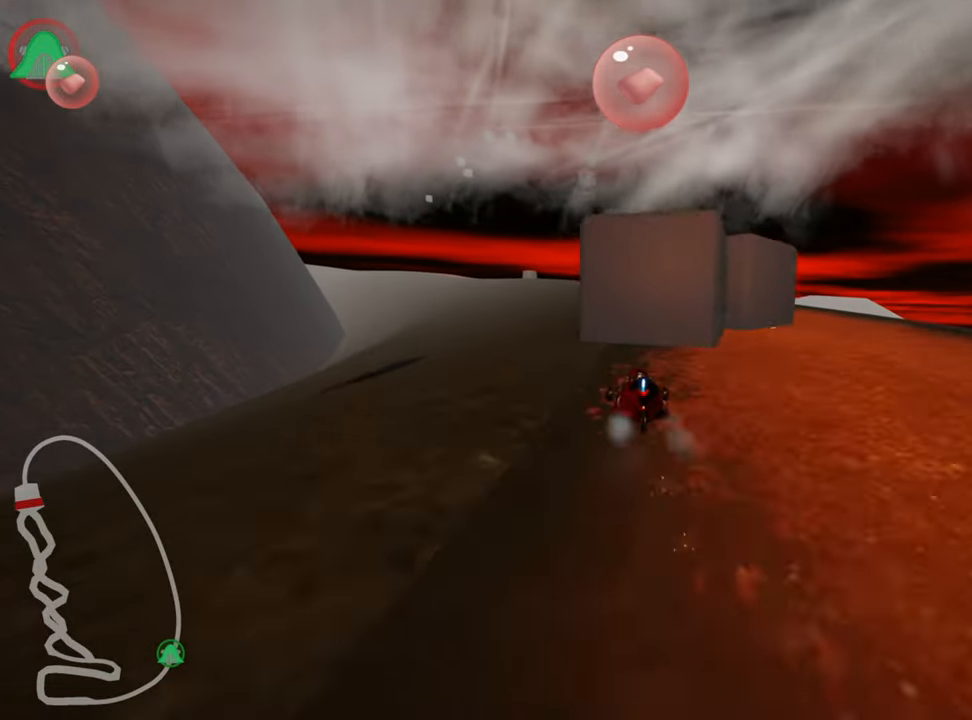
{"keys": ["up"], "events": [[17, "left", "down"], [233, "left", "up"]]}
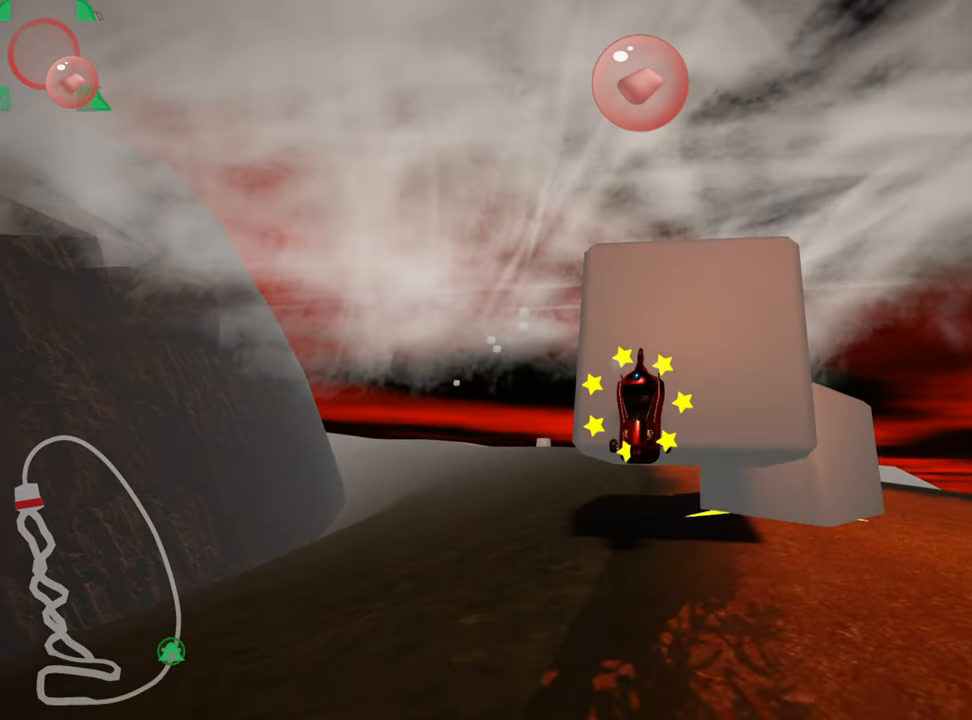
{"keys": ["up"], "events": []}
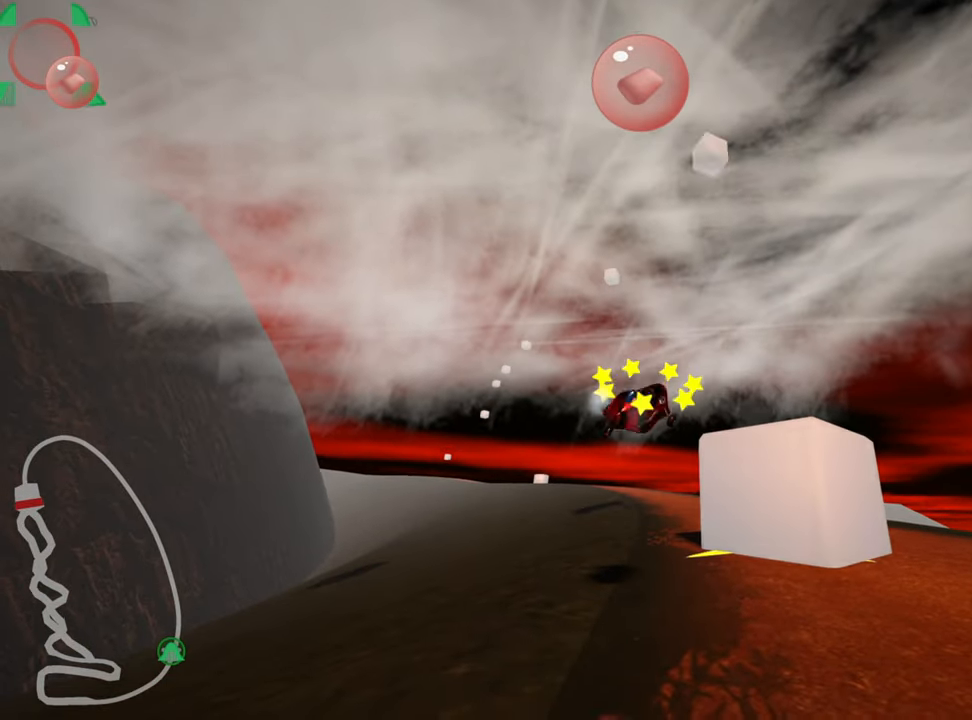
{"keys": ["skid", "up"], "events": [[117, "right", "down"], [217, "right", "up"], [250, "left", "down"], [250, "skid", "down"], [300, "nitro", "down"], [433, "left", "up"], [467, "nitro", "up"]]}
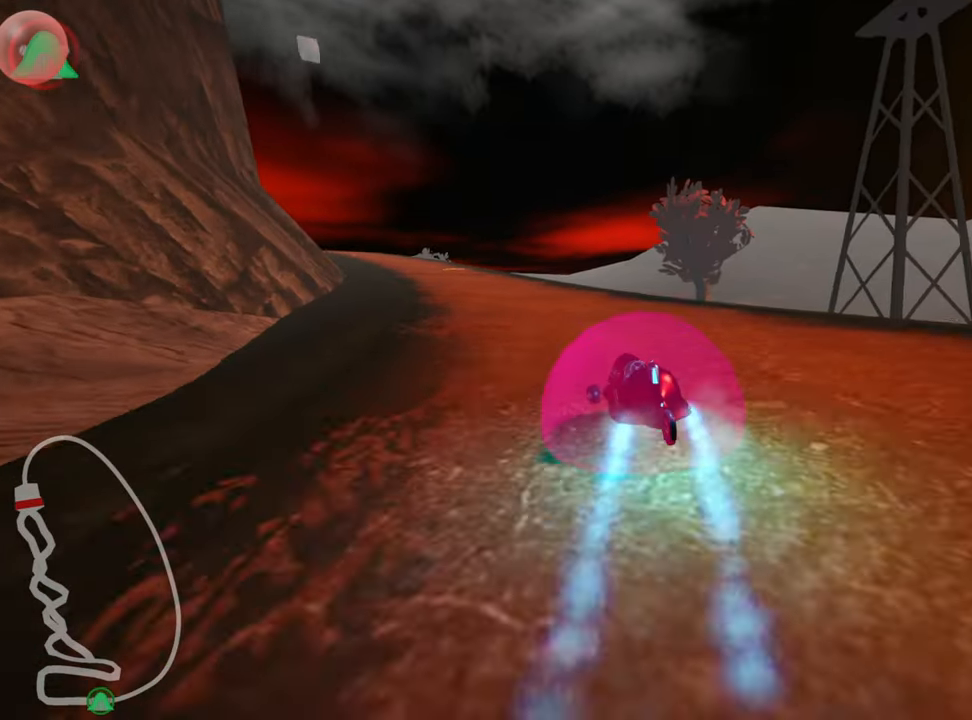
{"keys": ["right", "skid", "up"], "events": [[167, "right", "down"]]}
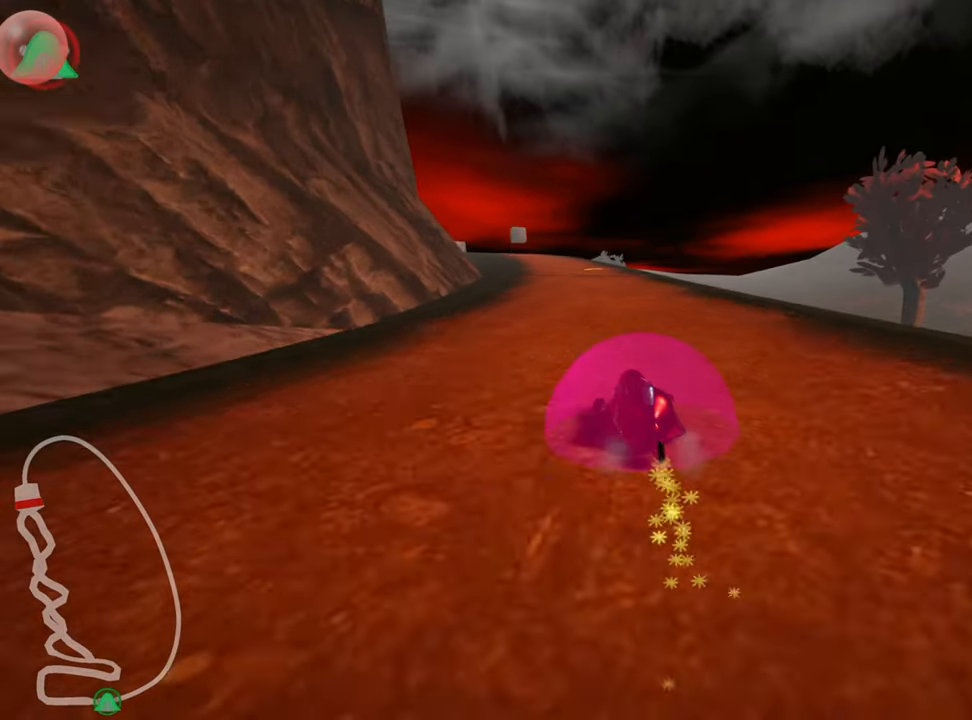
{"keys": ["right", "skid", "up"], "events": []}
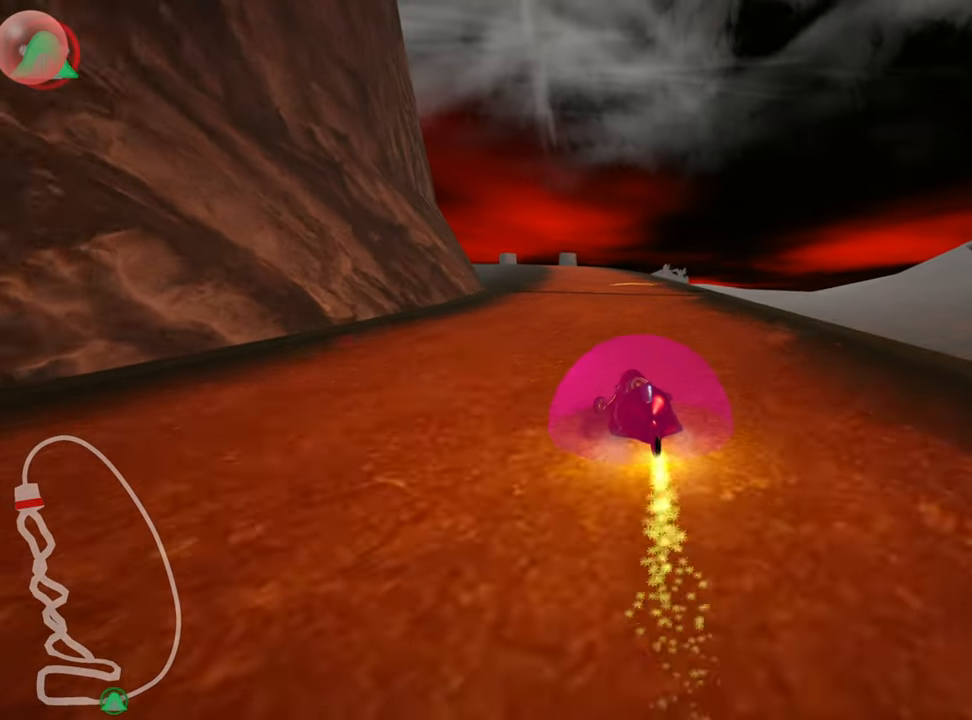
{"keys": ["right", "skid", "up"], "events": []}
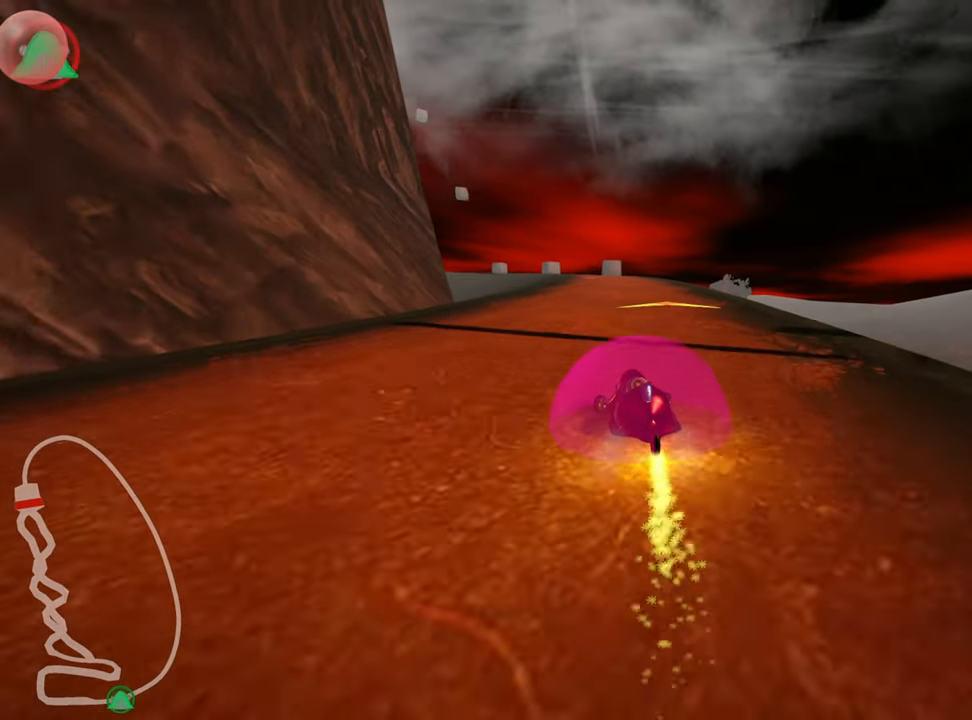
{"keys": ["right", "skid", "up"], "events": []}
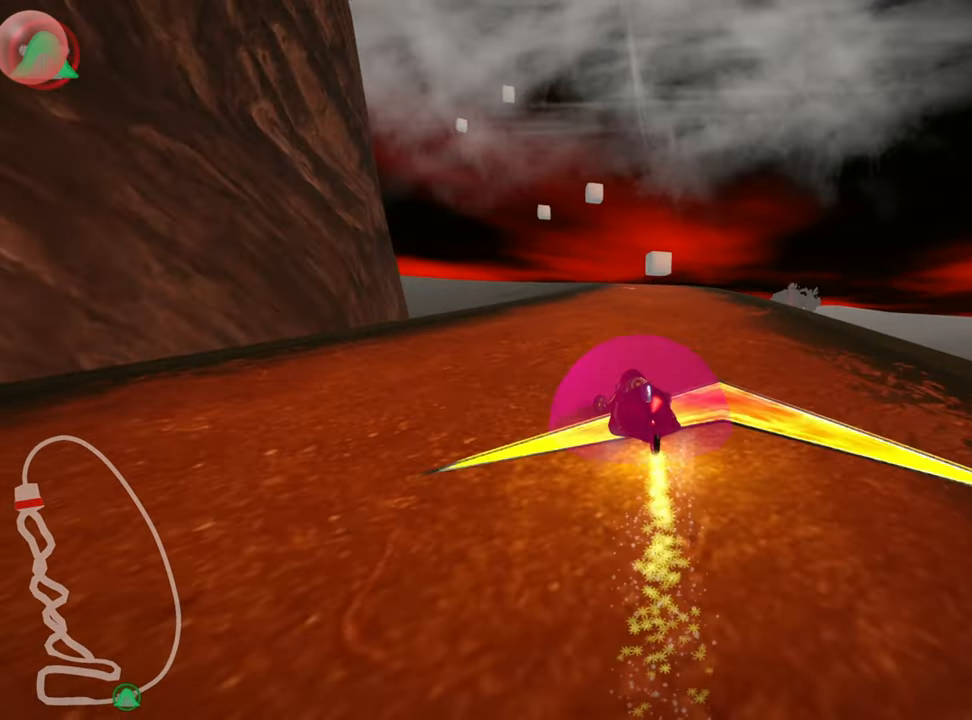
{"keys": ["right", "skid", "up"], "events": []}
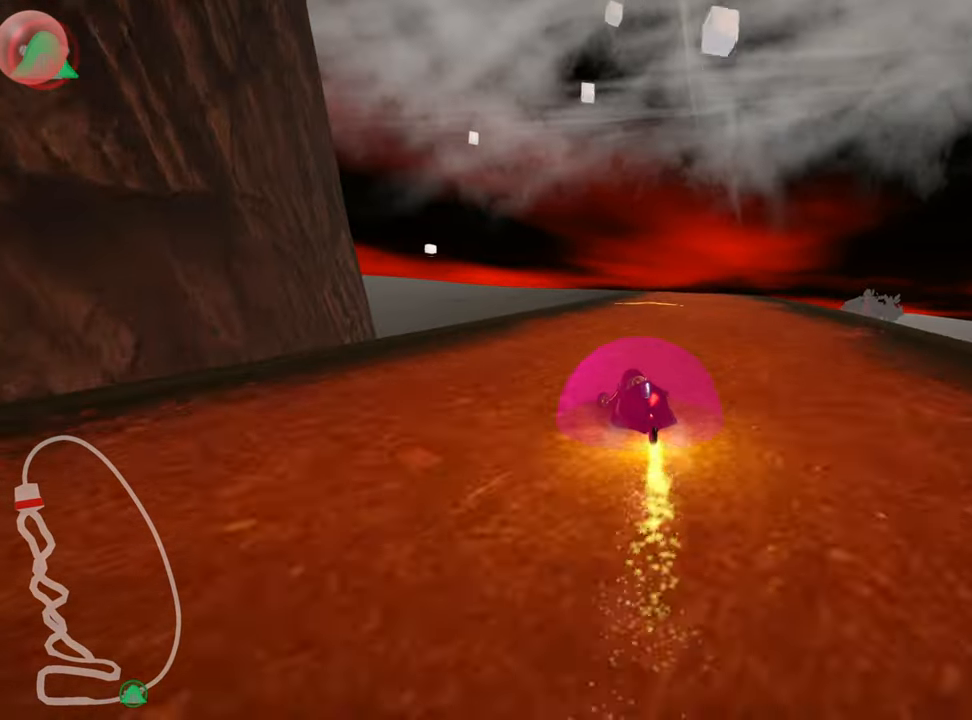
{"keys": ["right", "up"], "events": [[317, "skid", "up"]]}
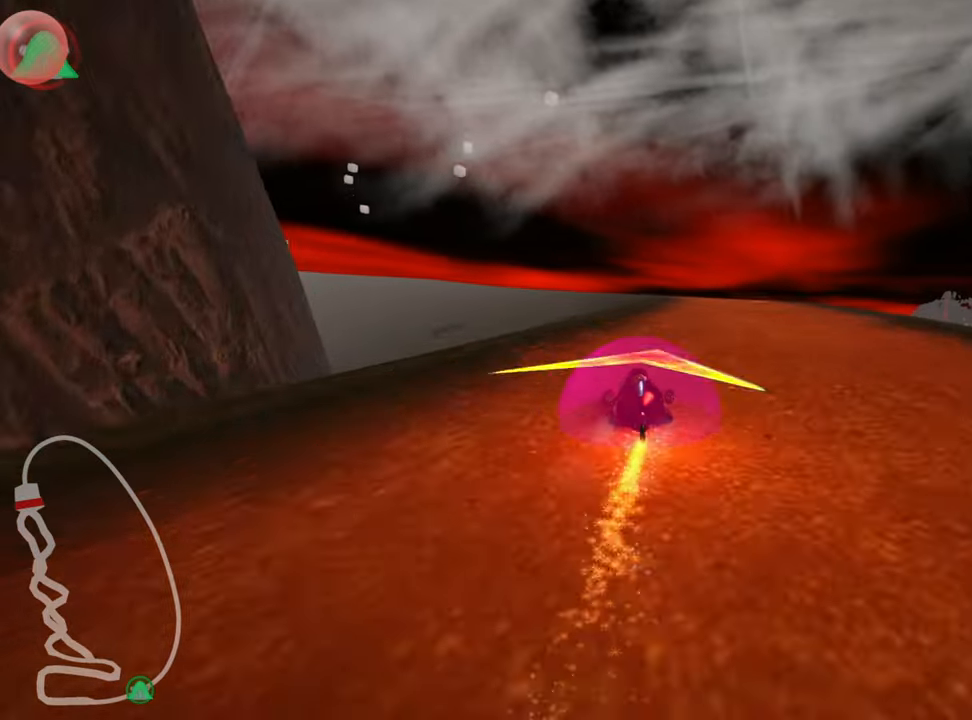
{"keys": ["up"], "events": [[150, "right", "up"]]}
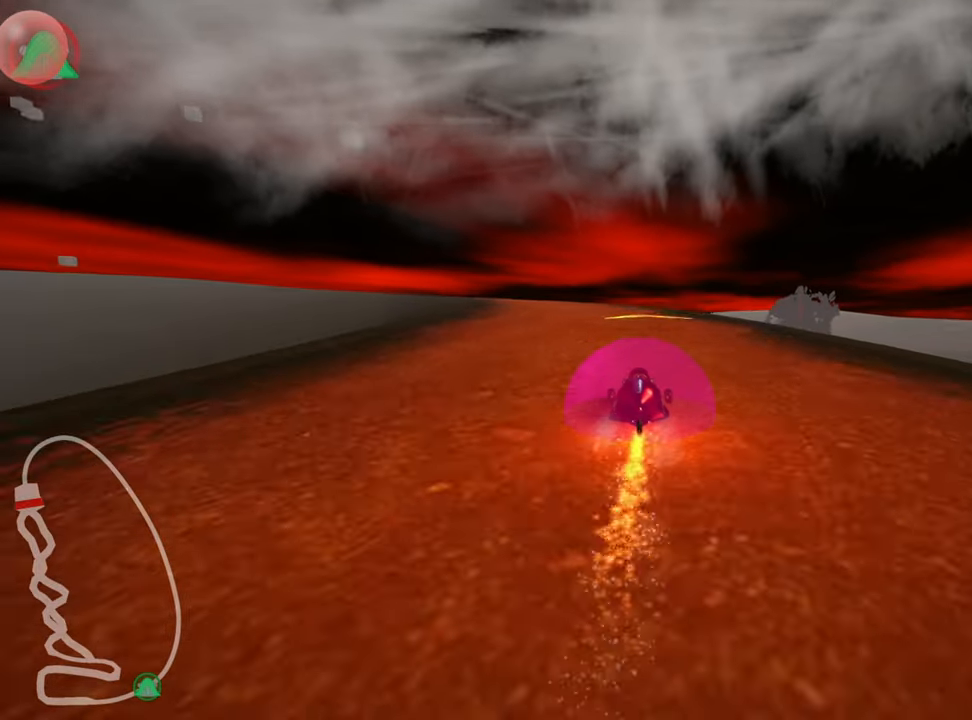
{"keys": ["left", "skid", "up"], "events": [[100, "left", "down"], [100, "skid", "down"]]}
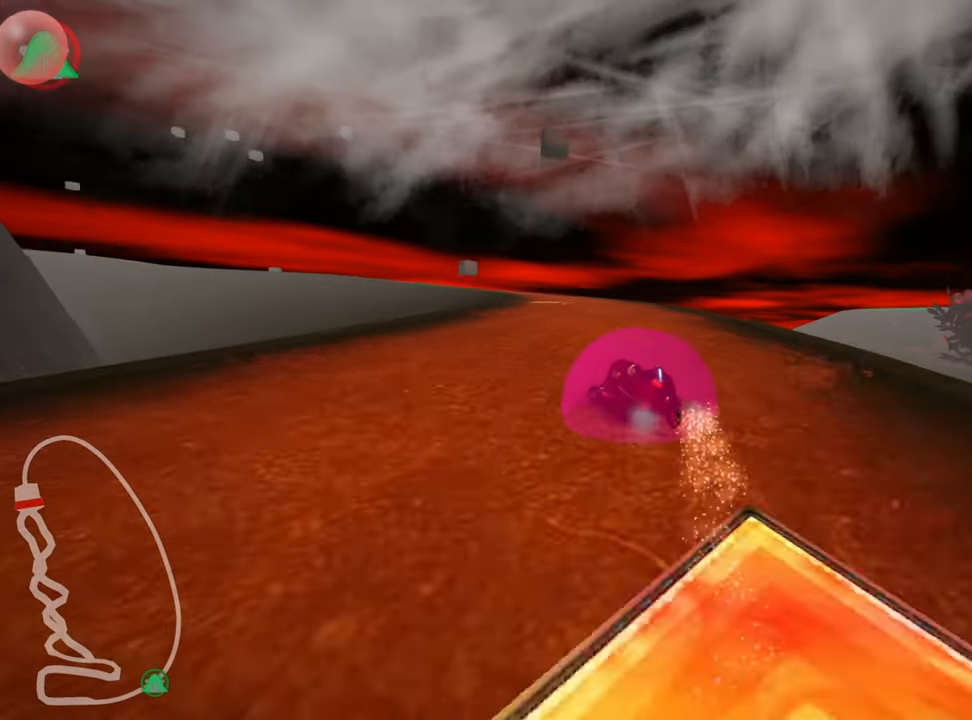
{"keys": ["right", "skid", "up"], "events": [[100, "left", "up"], [167, "right", "down"]]}
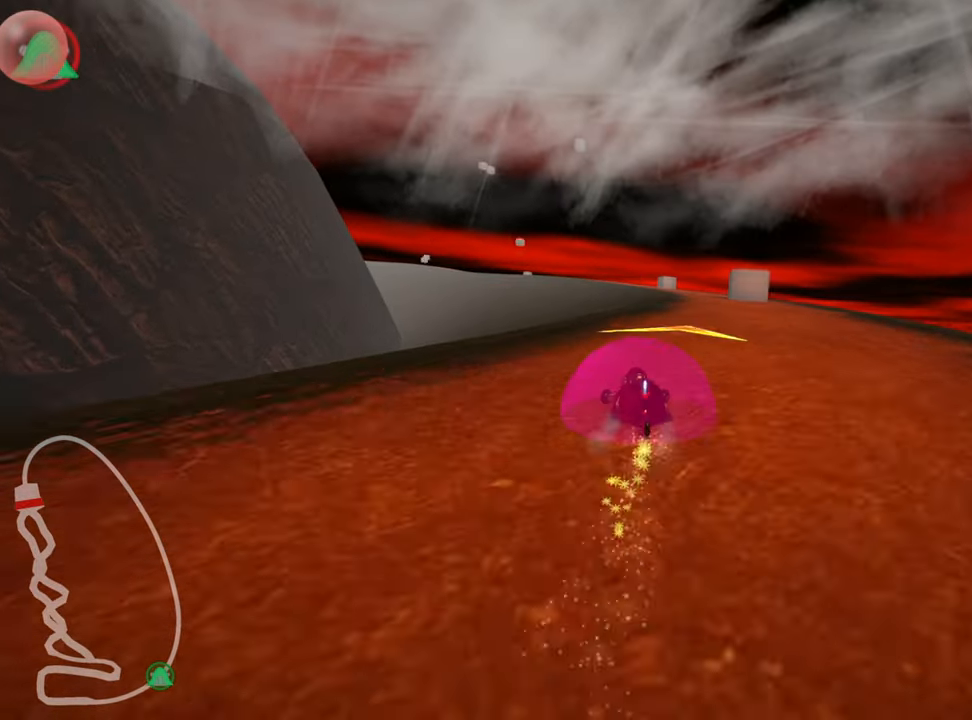
{"keys": ["right", "up"], "events": [[384, "skid", "up"]]}
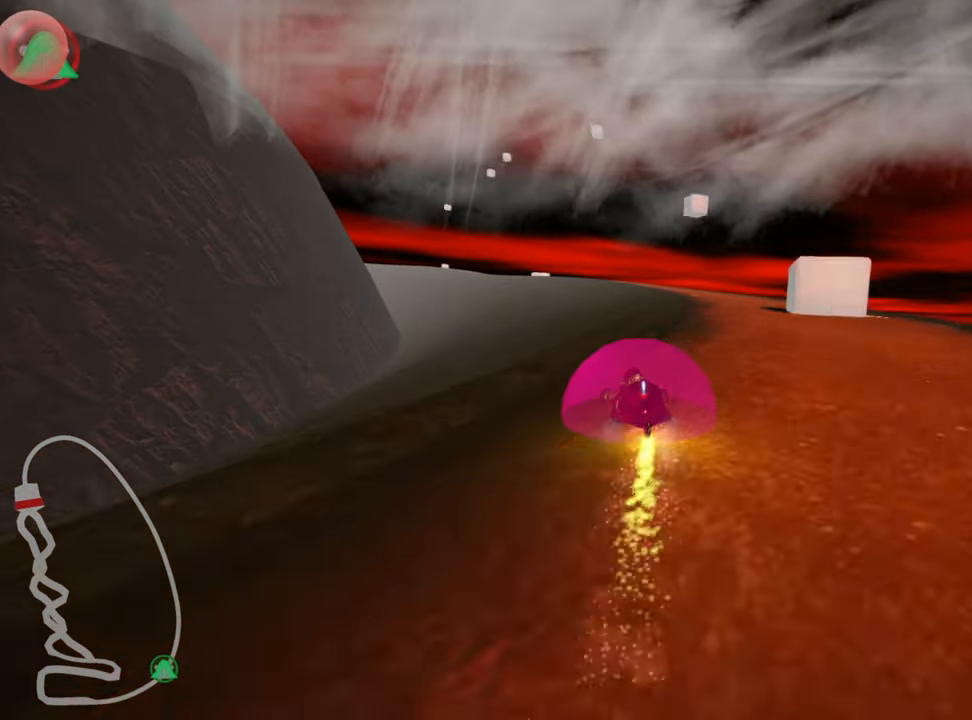
{"keys": ["up"], "events": [[50, "right", "up"]]}
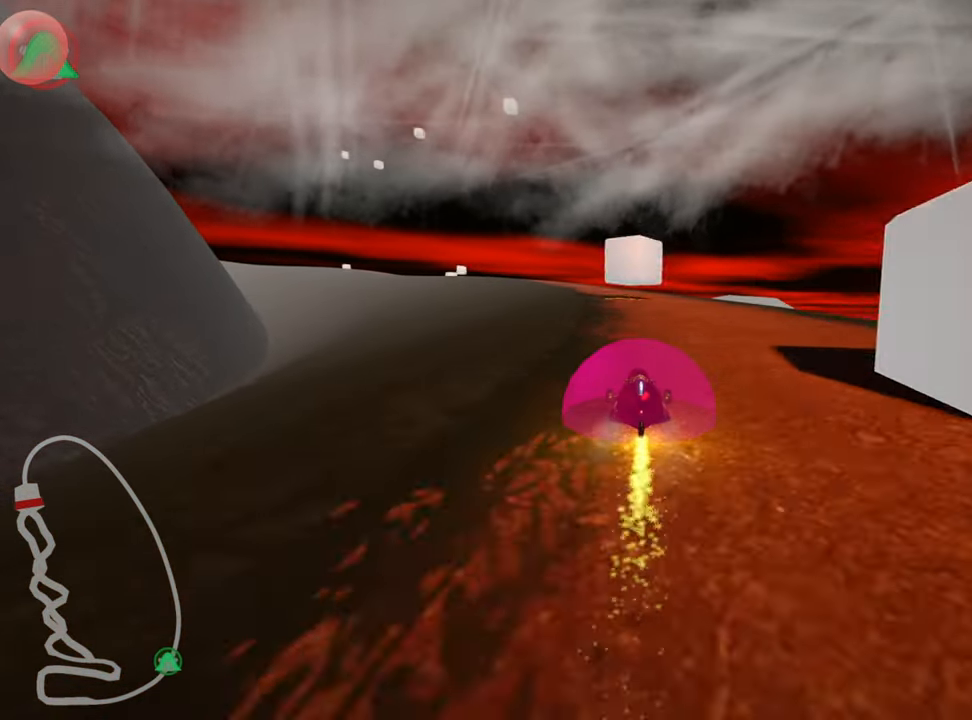
{"keys": ["right", "up"], "events": [[100, "left", "down"], [400, "left", "up"], [434, "right", "down"]]}
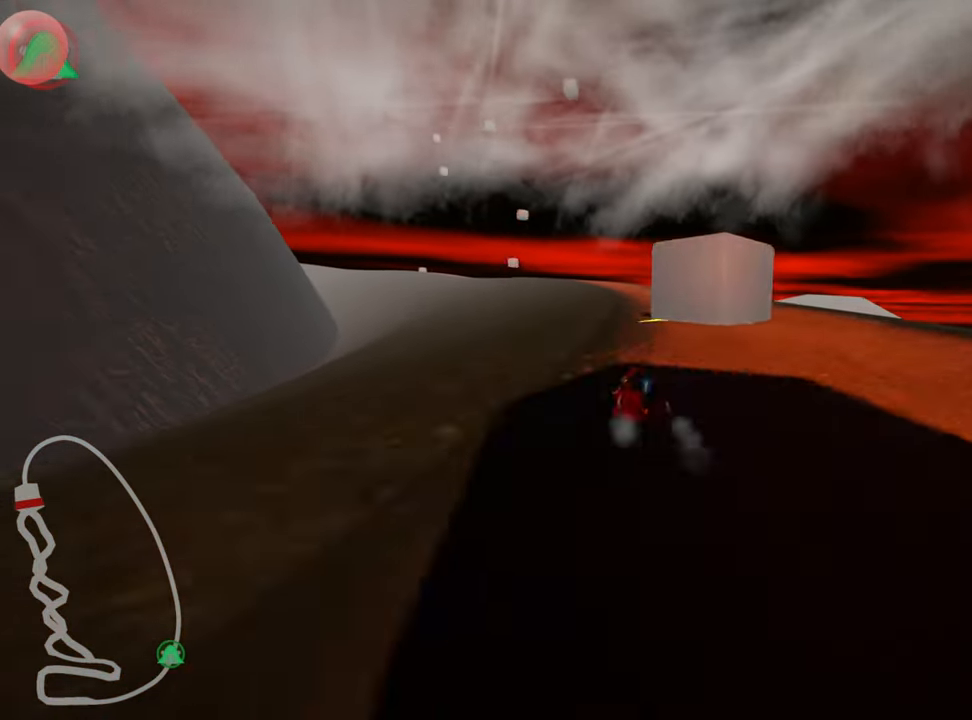
{"keys": ["left", "skid", "up"], "events": [[367, "right", "up"], [450, "left", "down"], [467, "skid", "down"]]}
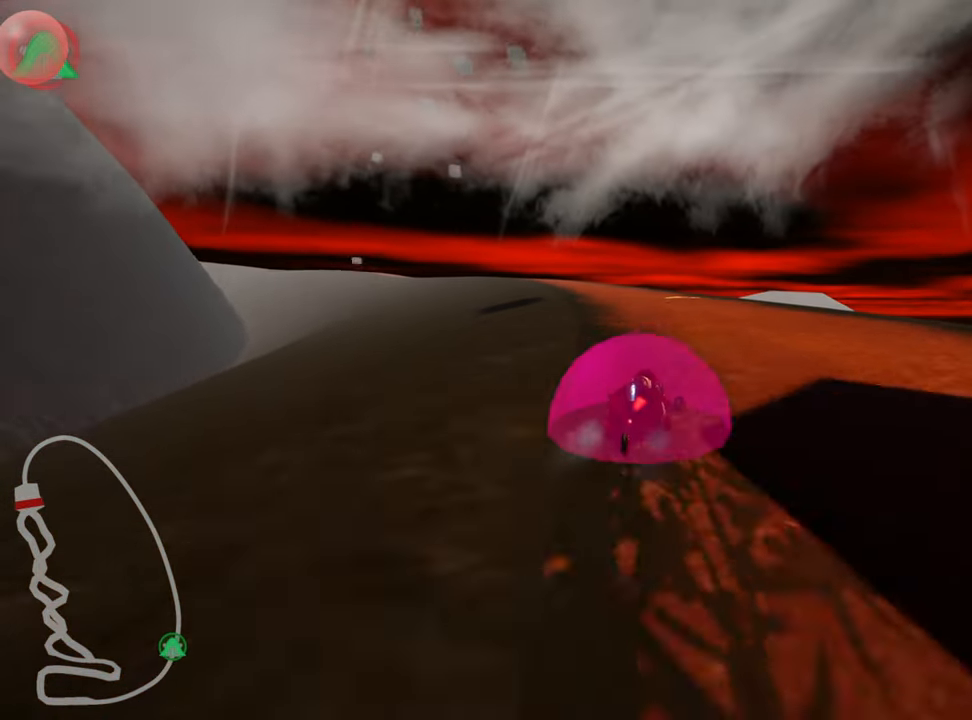
{"keys": ["right", "up"], "events": [[117, "left", "up"], [134, "right", "down"], [300, "skid", "up"], [334, "nitro", "down"], [467, "nitro", "up"]]}
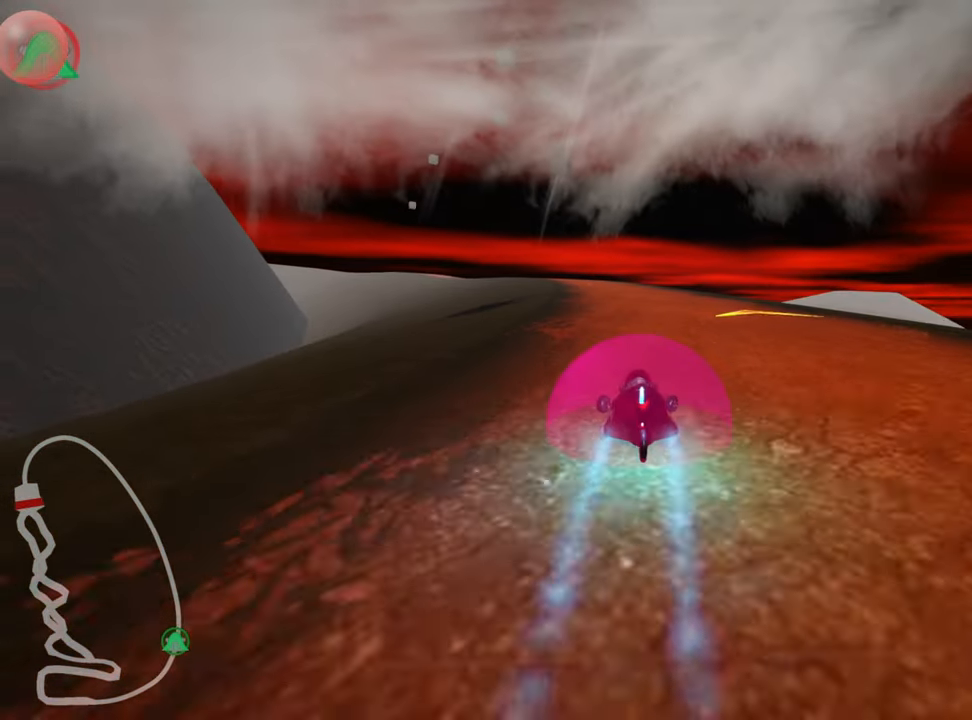
{"keys": ["right", "skid", "up"], "events": [[84, "right", "up"], [184, "left", "down"], [217, "skid", "down"], [417, "left", "up"], [434, "right", "down"]]}
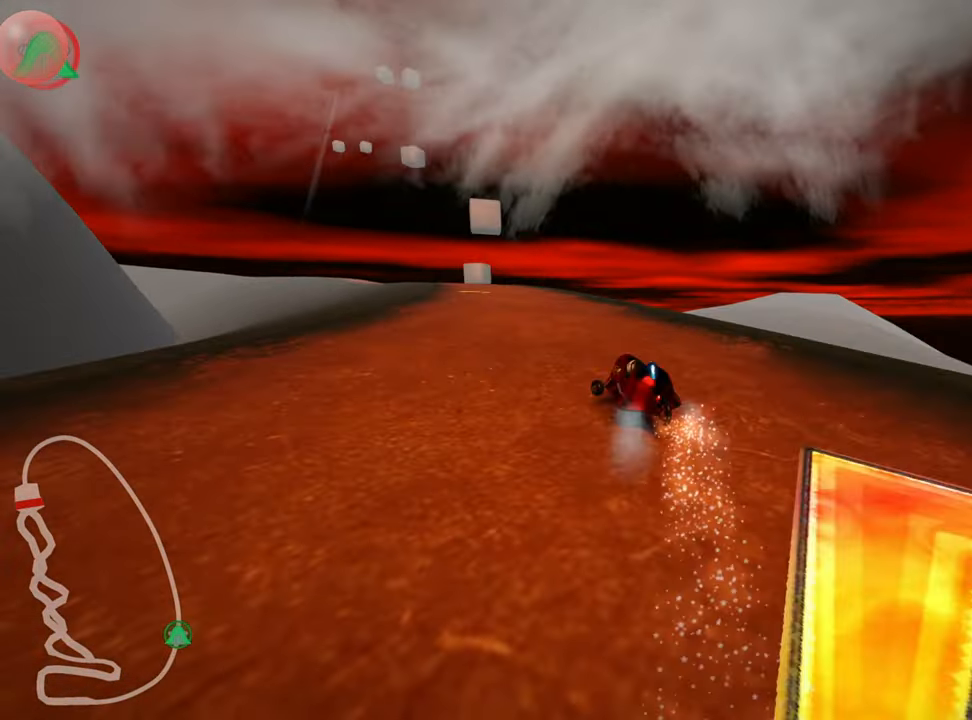
{"keys": ["right", "skid", "up"], "events": []}
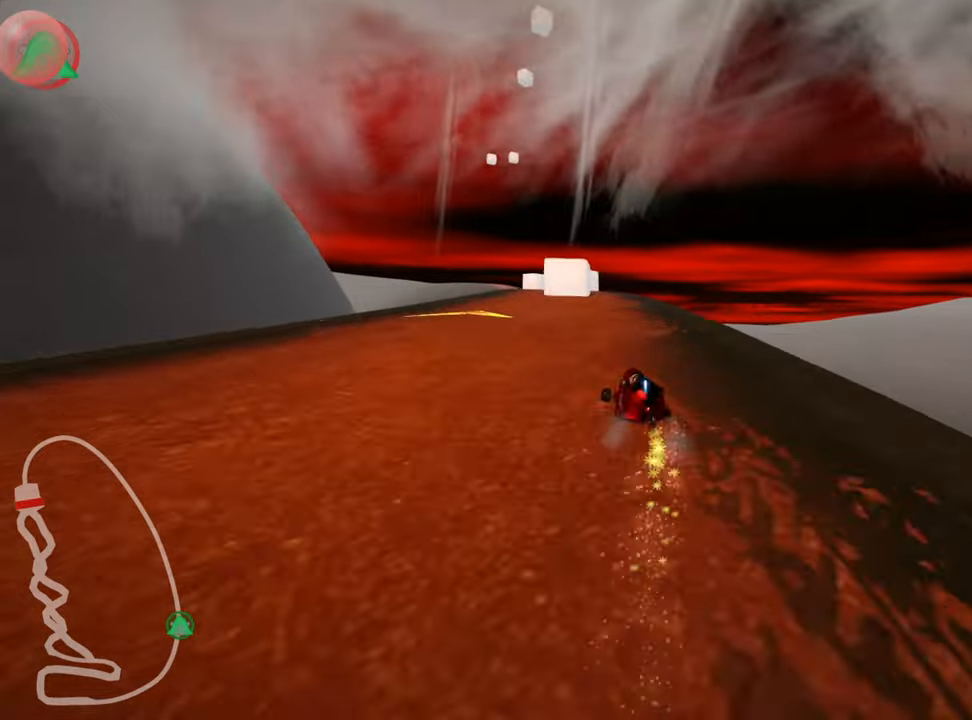
{"keys": ["left", "up"], "events": [[16, "skid", "up"], [66, "right", "up"], [483, "left", "down"]]}